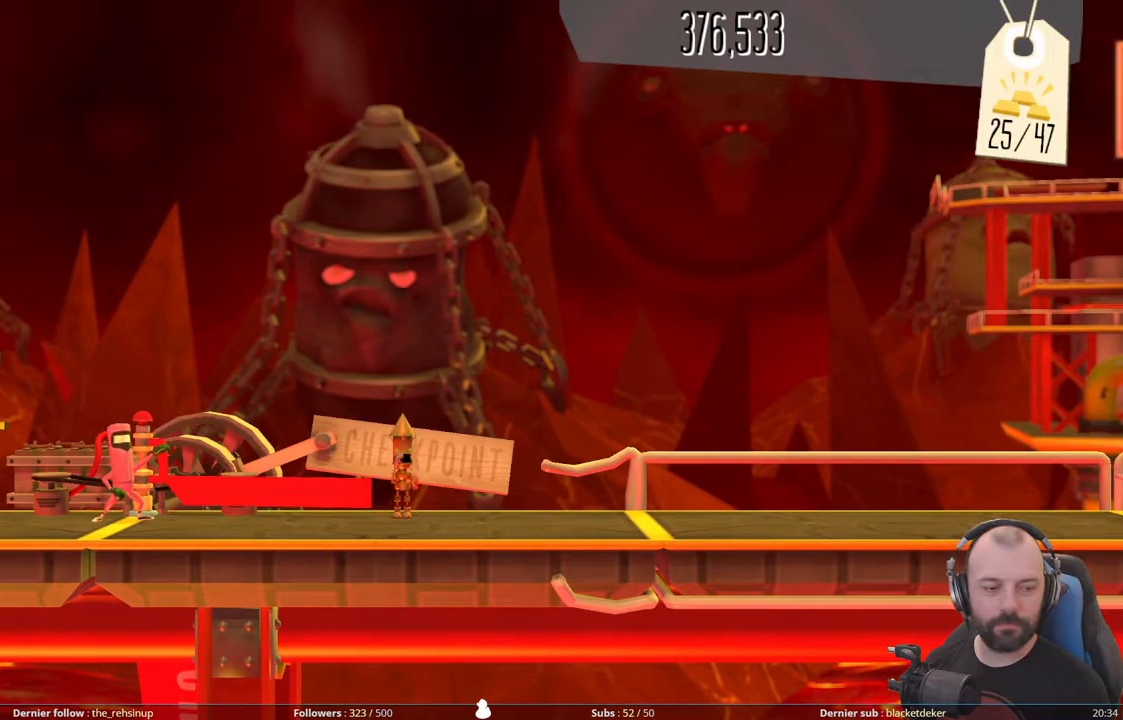
Gameplay with a controller (Xbox layout); each line is a JSON object with the inputs held at the frame after it. "events" lists button and stick changes between this image and that frame as [ms after this image, input, new state], when the widget could be followed in between. Not read: left_stick.
{"buttons": [], "right_stick": "center", "events": []}
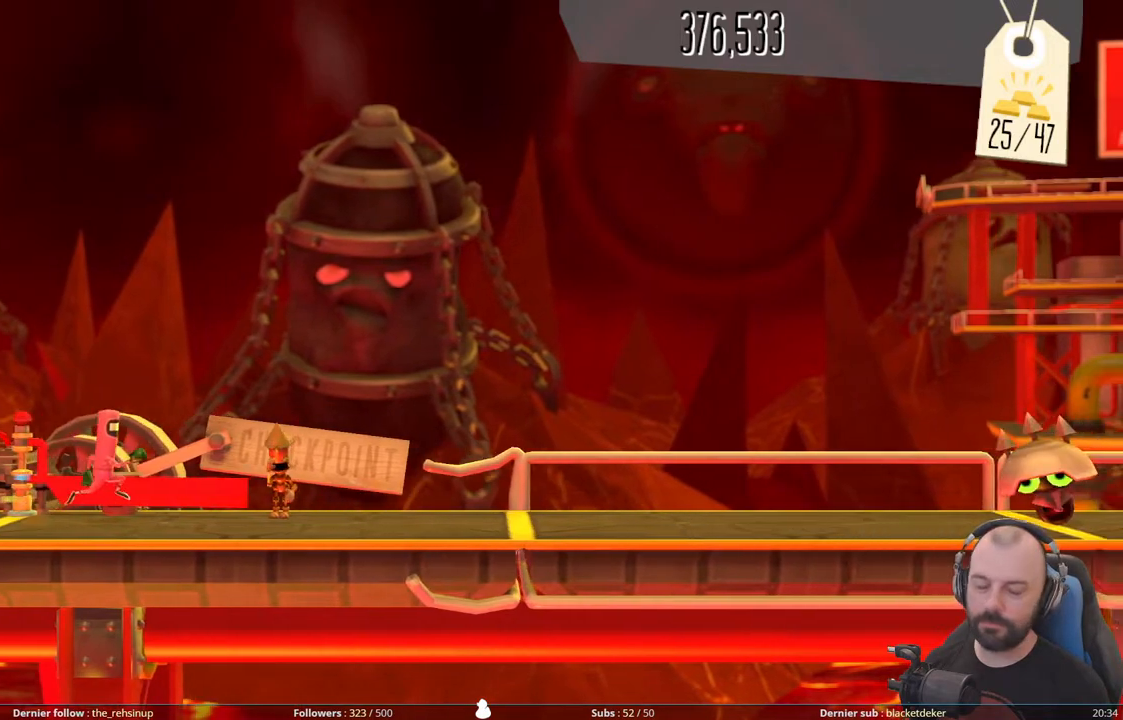
{"buttons": ["R1"], "right_stick": "center", "events": [[20, "R1", "down"], [260, "R1", "up"], [360, "R1", "down"]]}
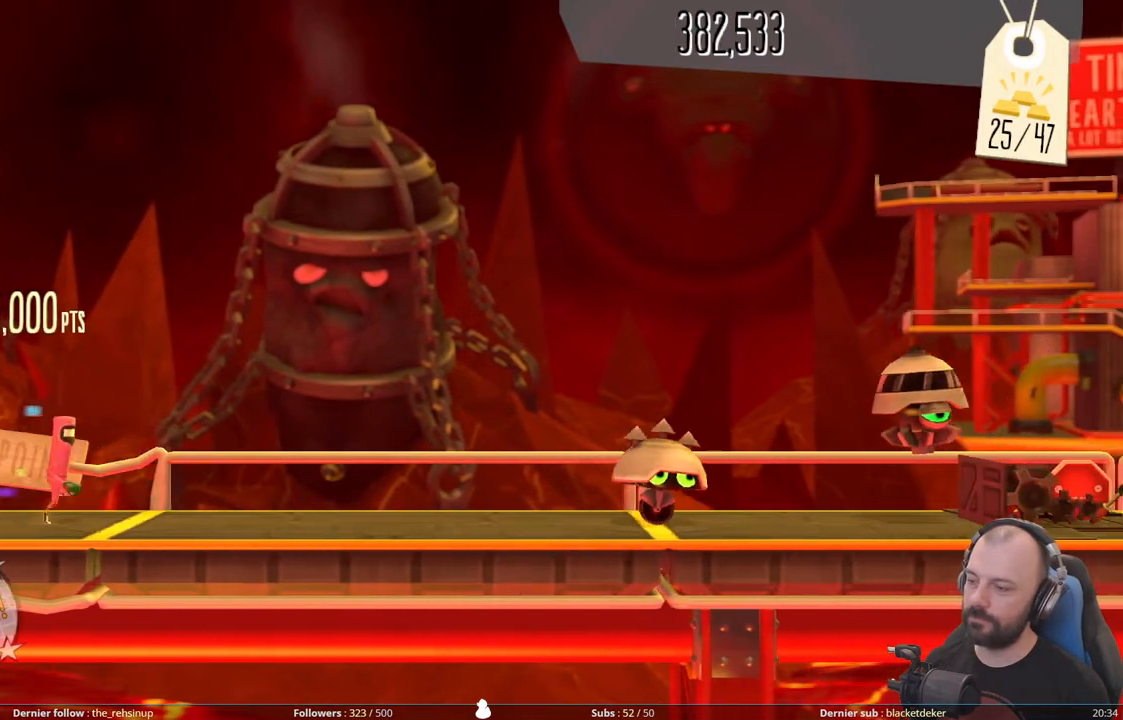
{"buttons": [], "right_stick": "center", "events": [[40, "R1", "up"]]}
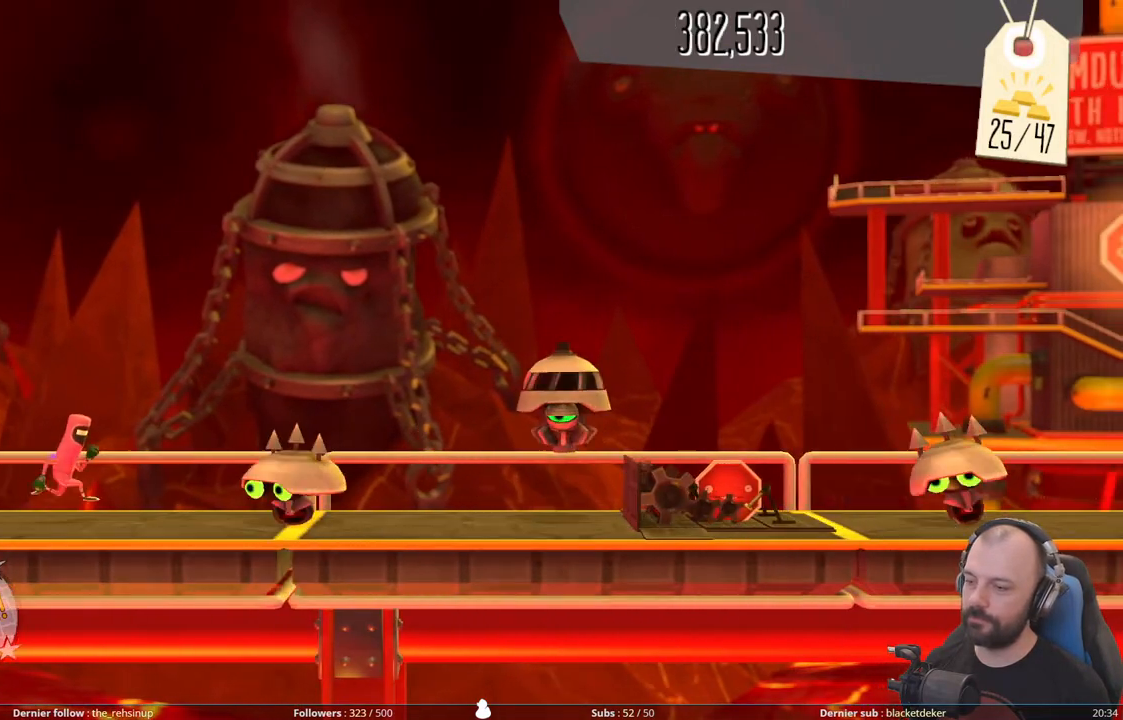
{"buttons": ["DPAD_DOWN"], "right_stick": "center", "events": [[40, "A", "down"], [440, "A", "up"], [440, "DPAD_DOWN", "down"]]}
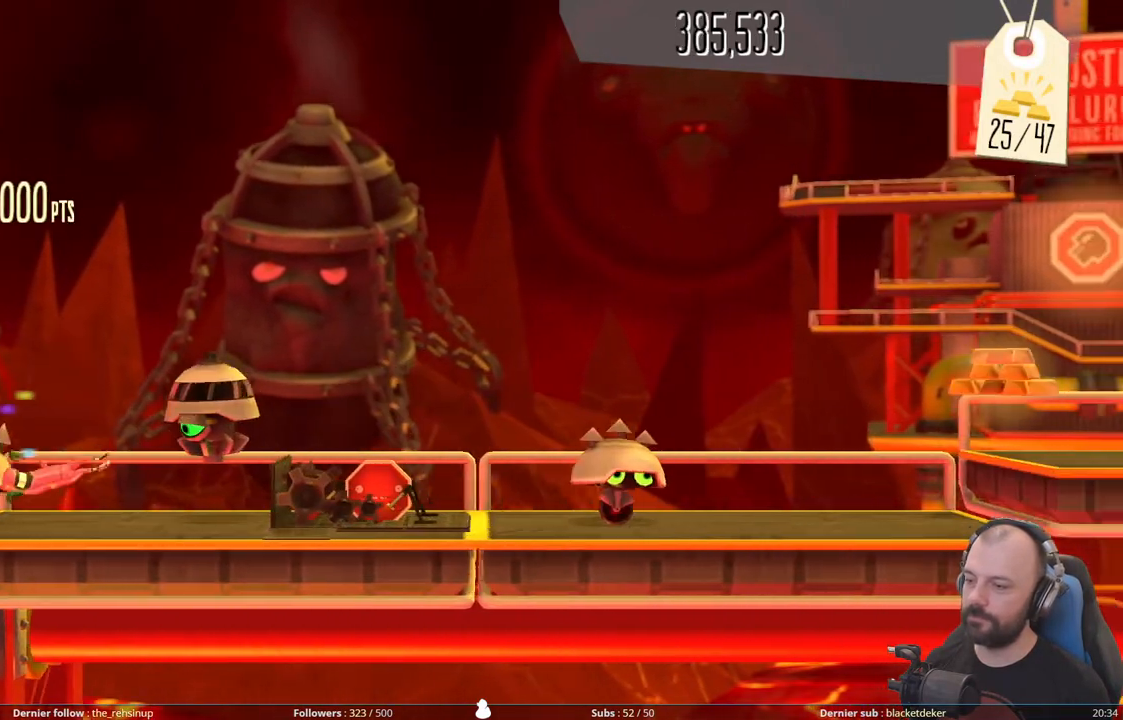
{"buttons": ["A"], "right_stick": "center", "events": [[100, "X", "down"], [300, "X", "up"], [380, "DPAD_DOWN", "up"], [440, "A", "down"]]}
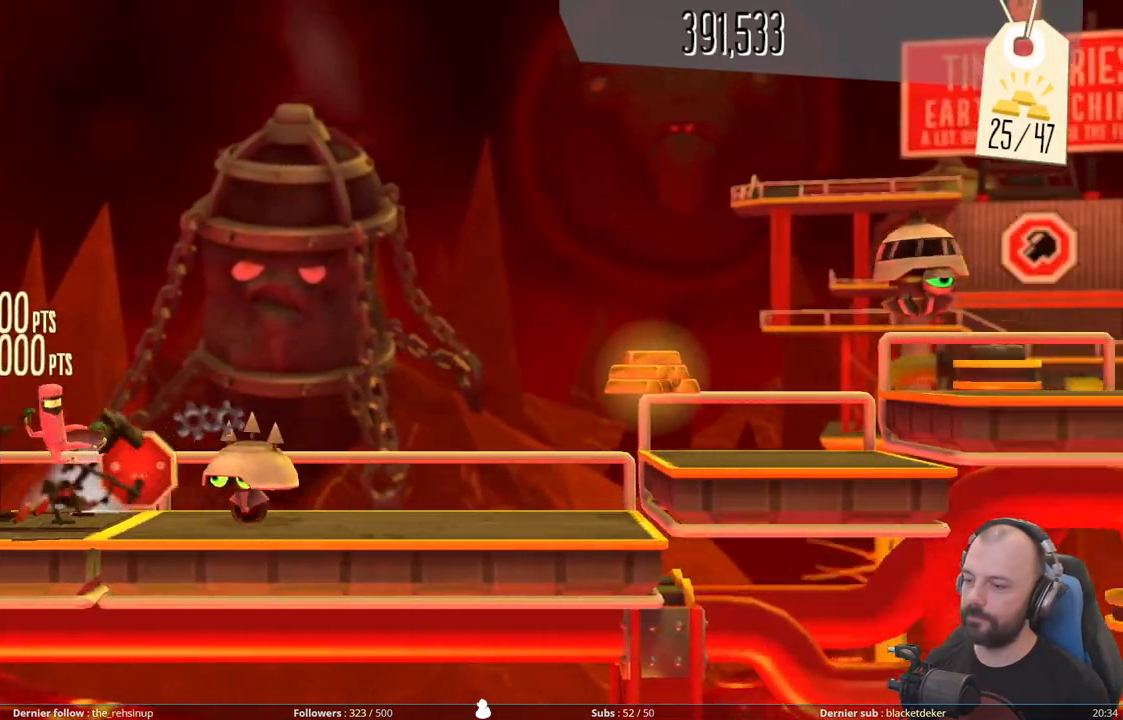
{"buttons": [], "right_stick": "center", "events": [[360, "A", "up"]]}
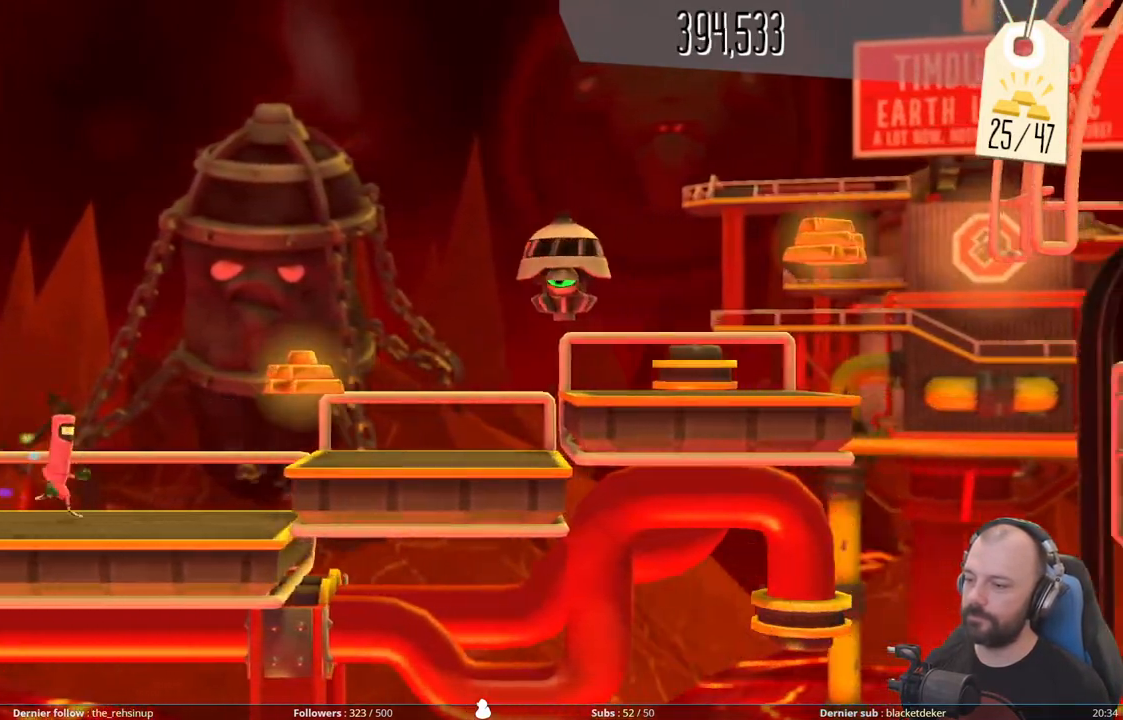
{"buttons": ["A", "DPAD_DOWN"], "right_stick": "center", "events": [[20, "A", "down"], [360, "DPAD_DOWN", "down"], [380, "A", "up"], [500, "A", "down"]]}
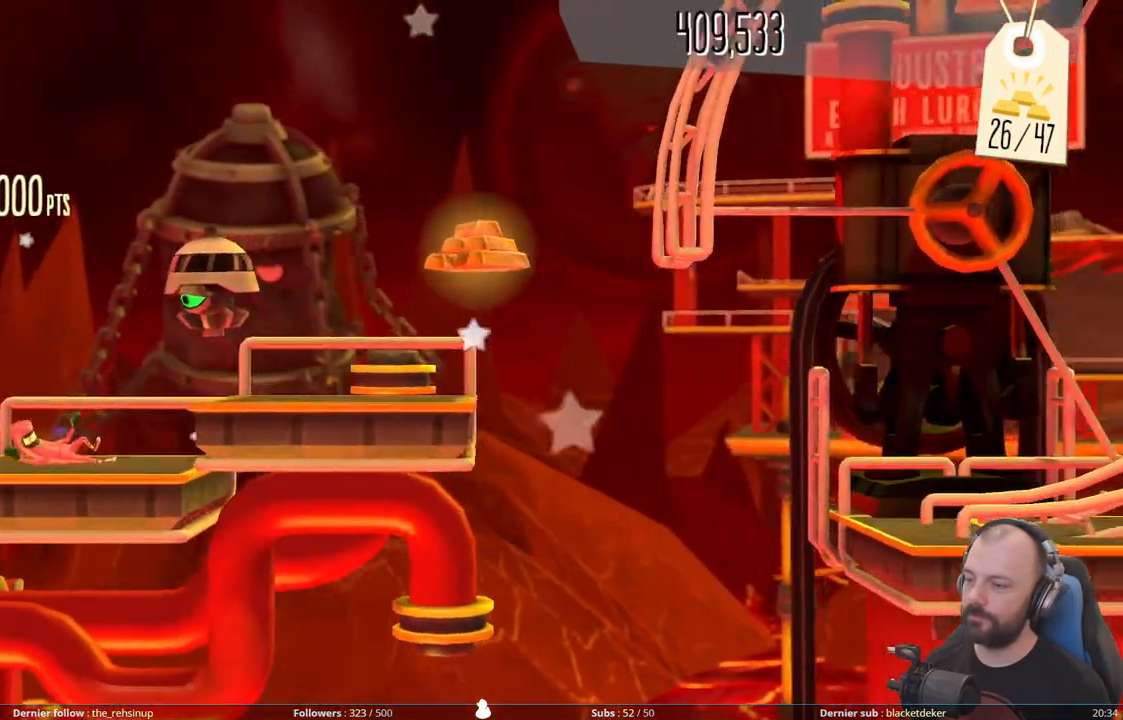
{"buttons": ["A"], "right_stick": "center", "events": [[180, "A", "up"], [340, "DPAD_DOWN", "up"], [420, "A", "down"]]}
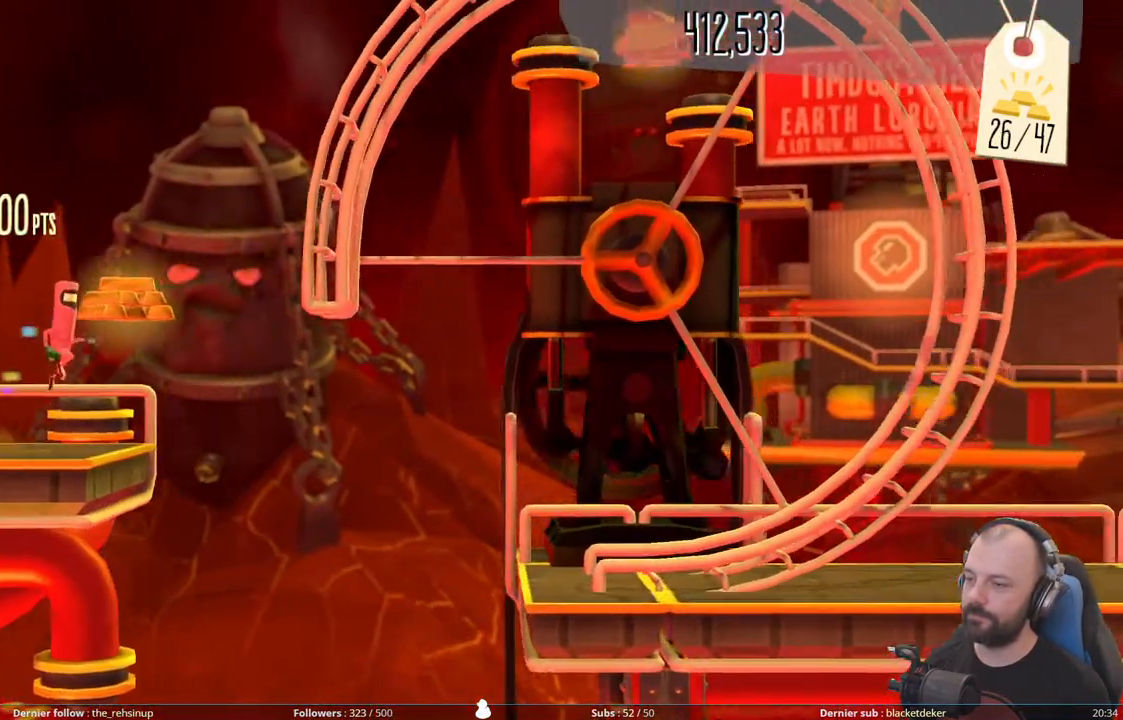
{"buttons": ["A"], "right_stick": "center", "events": []}
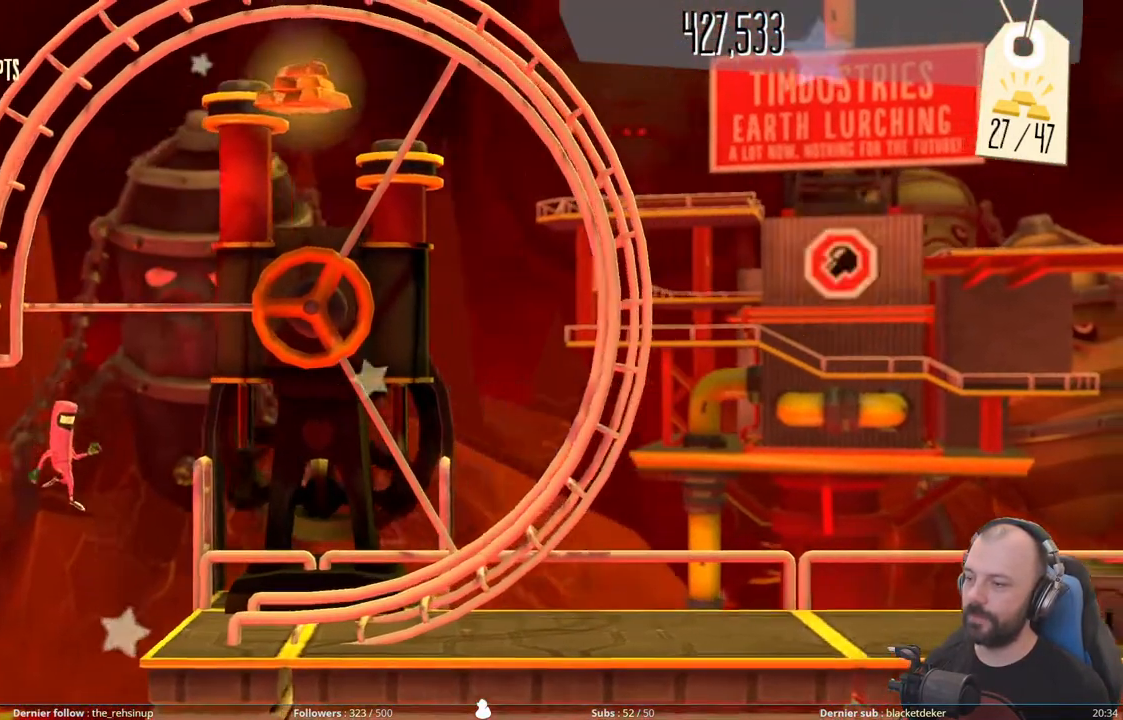
{"buttons": [], "right_stick": "down-right", "events": [[140, "A", "up"], [340, "right_stick", "down-right"]]}
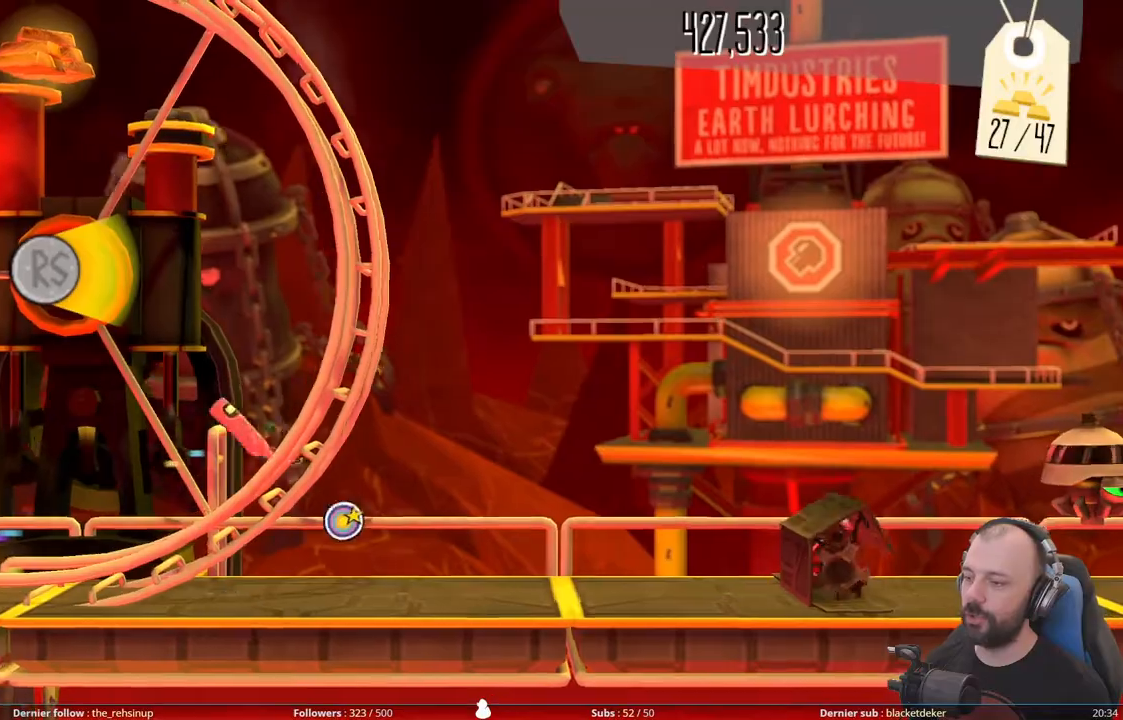
{"buttons": [], "right_stick": "up-left", "events": [[40, "right_stick", "up-right"], [220, "right_stick", "up"], [340, "right_stick", "up-left"]]}
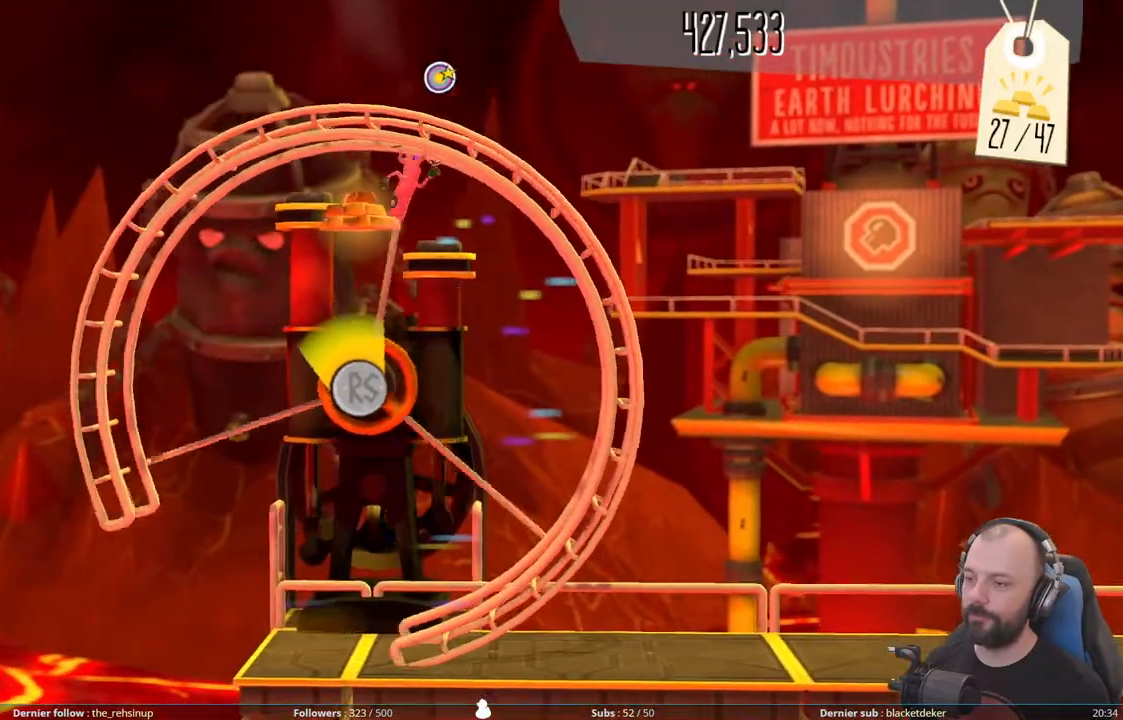
{"buttons": [], "right_stick": "left", "events": [[440, "right_stick", "left"]]}
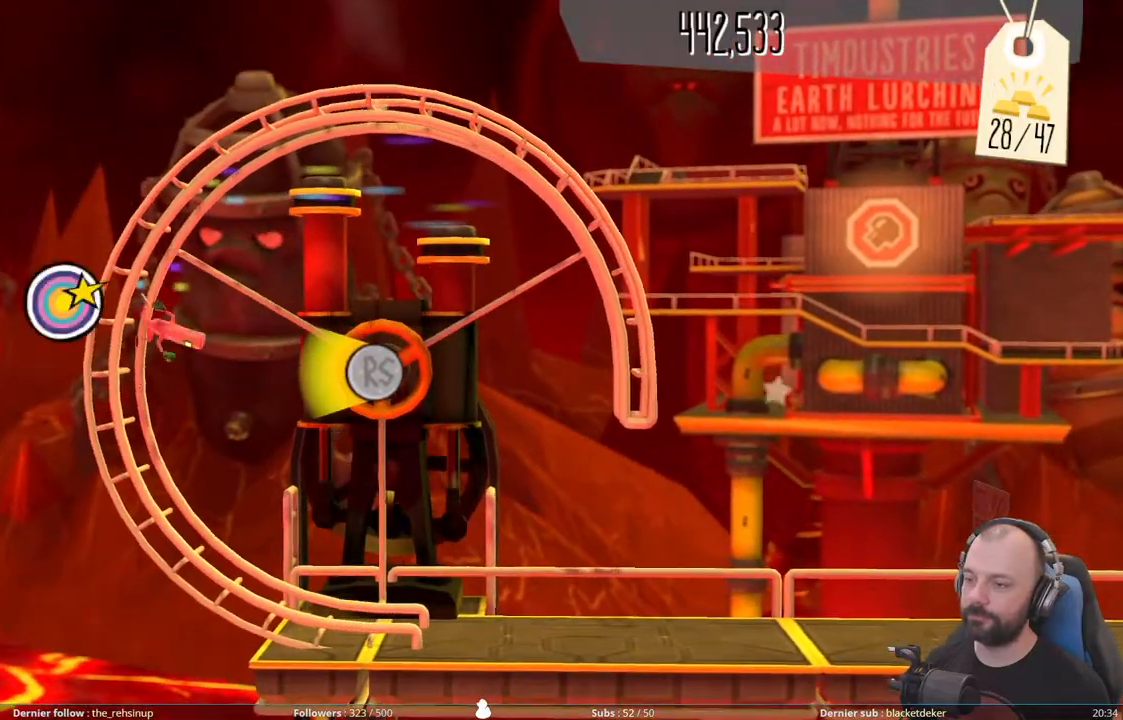
{"buttons": [], "right_stick": "down", "events": [[40, "right_stick", "down-left"], [320, "right_stick", "down"]]}
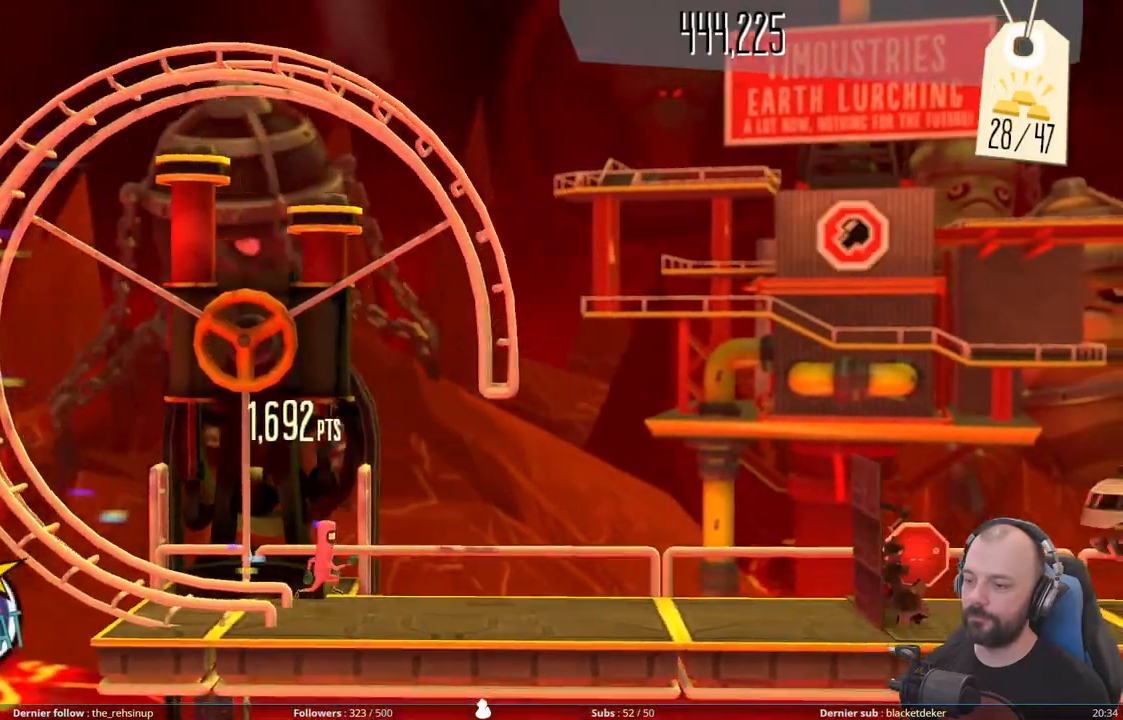
{"buttons": [], "right_stick": "center", "events": [[120, "right_stick", "center"]]}
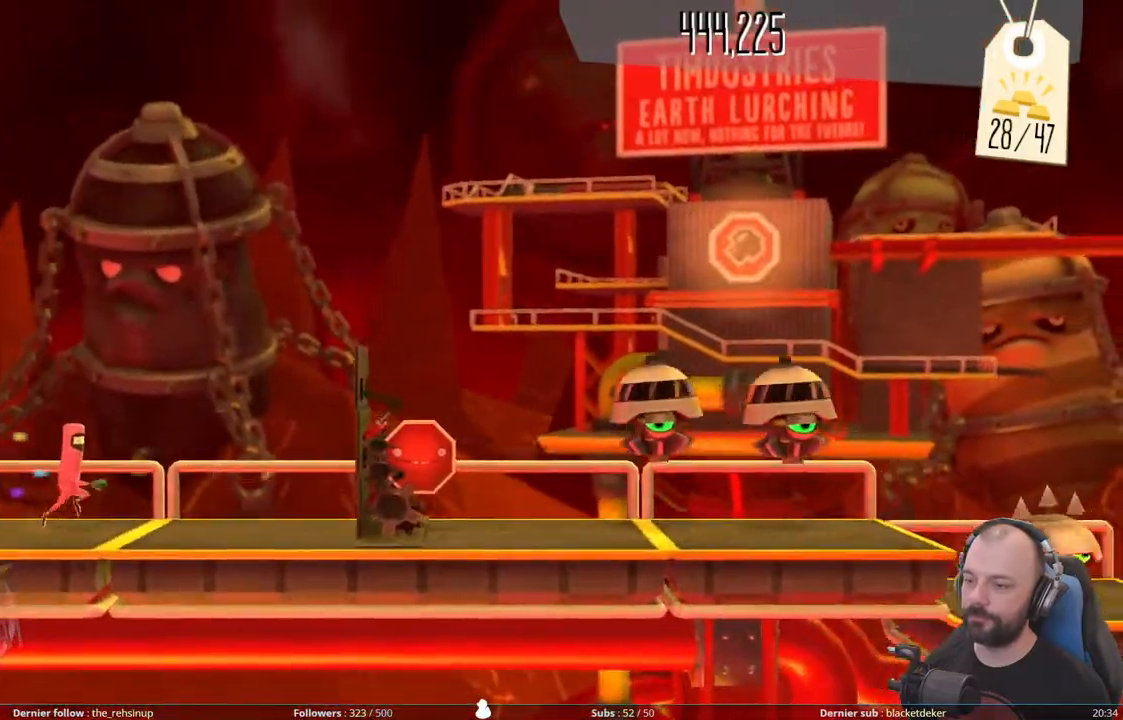
{"buttons": [], "right_stick": "center", "events": [[100, "X", "down"], [500, "X", "up"]]}
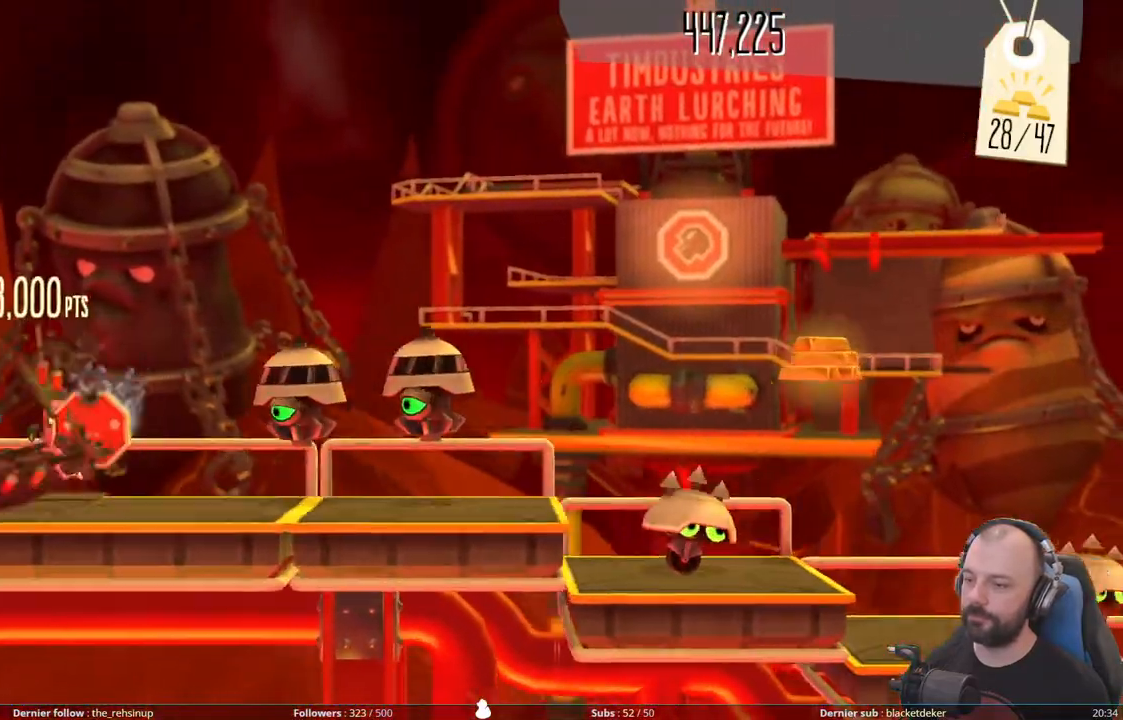
{"buttons": ["DPAD_DOWN"], "right_stick": "center", "events": [[80, "DPAD_DOWN", "down"]]}
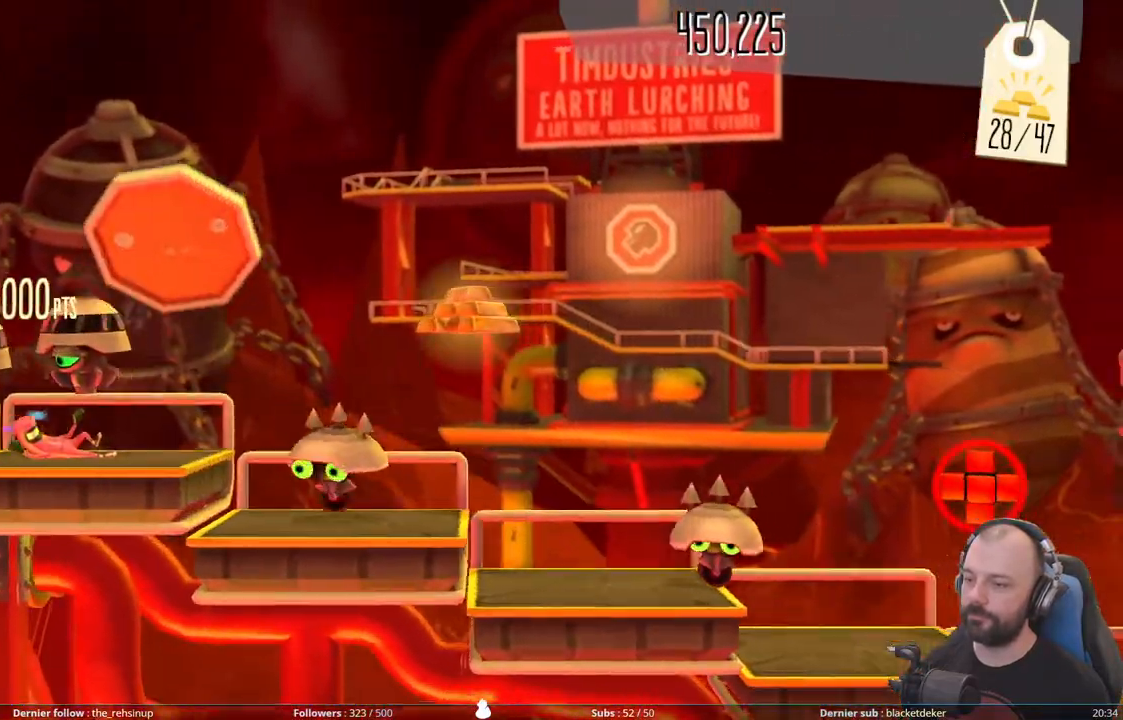
{"buttons": ["A"], "right_stick": "center", "events": [[160, "A", "down"], [200, "DPAD_DOWN", "up"]]}
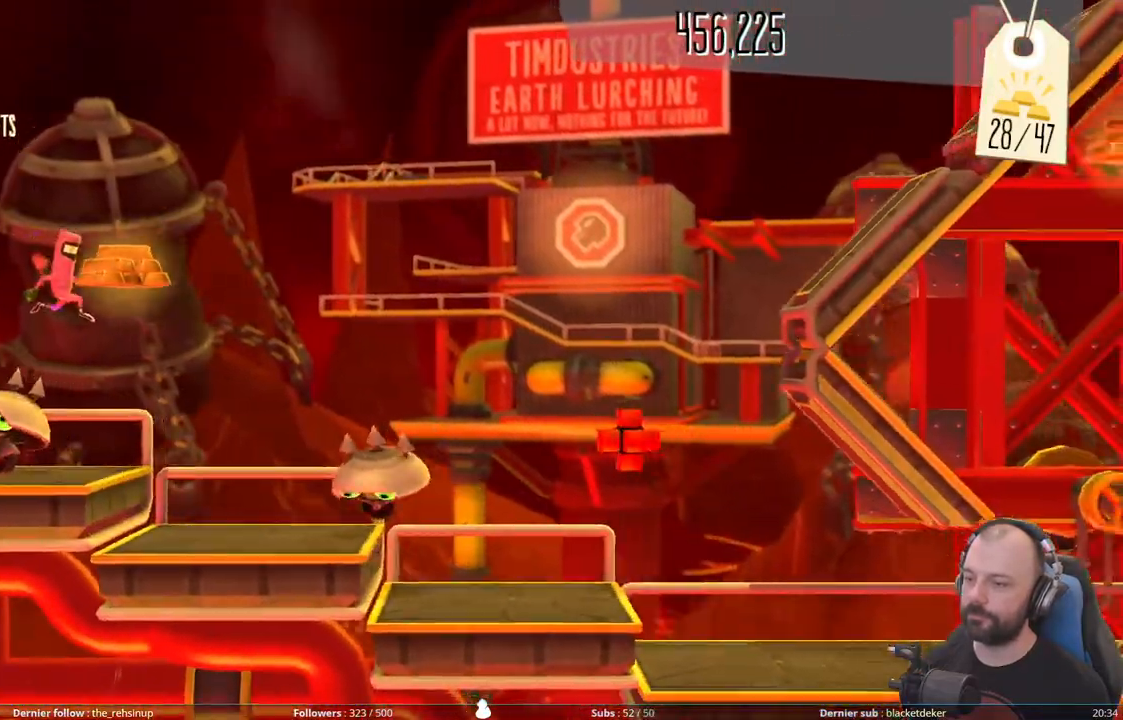
{"buttons": ["A"], "right_stick": "center", "events": [[40, "A", "up"], [260, "A", "down"]]}
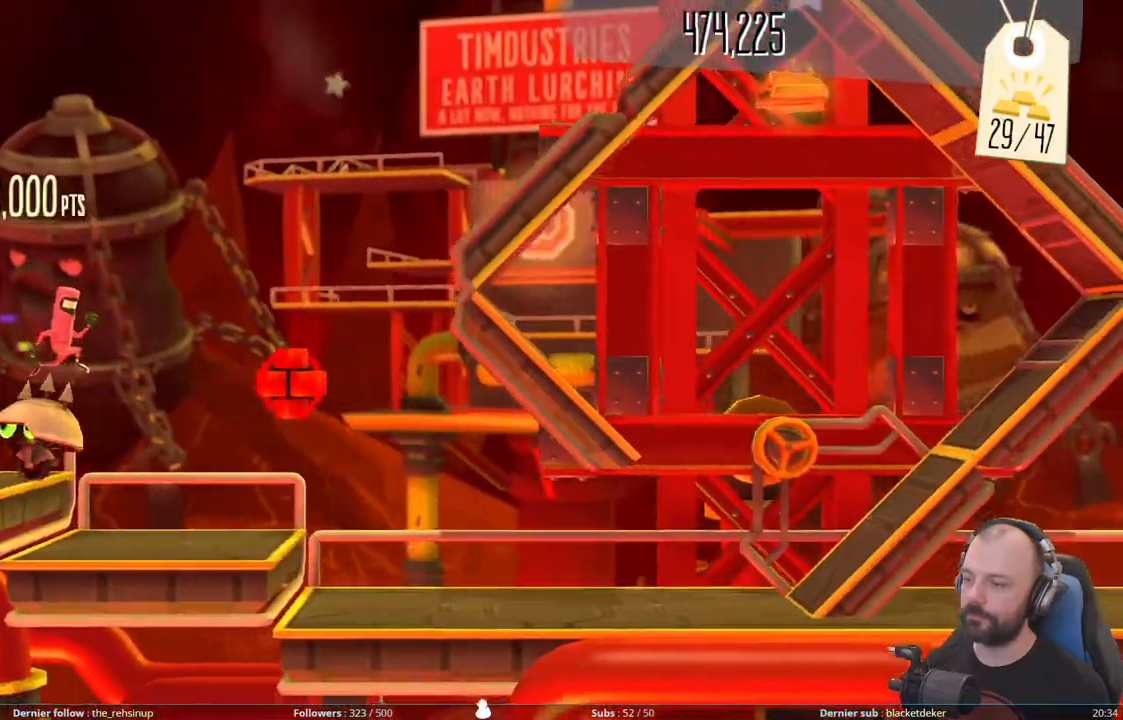
{"buttons": [], "right_stick": "center", "events": [[460, "A", "up"]]}
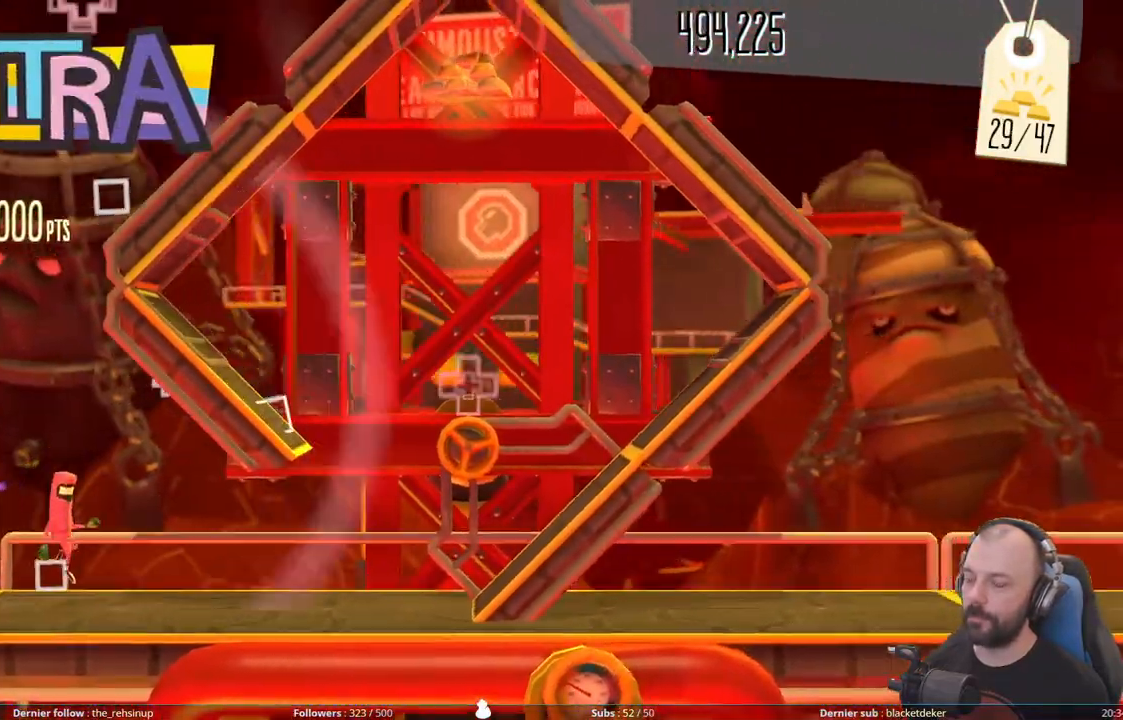
{"buttons": [], "right_stick": "center", "events": []}
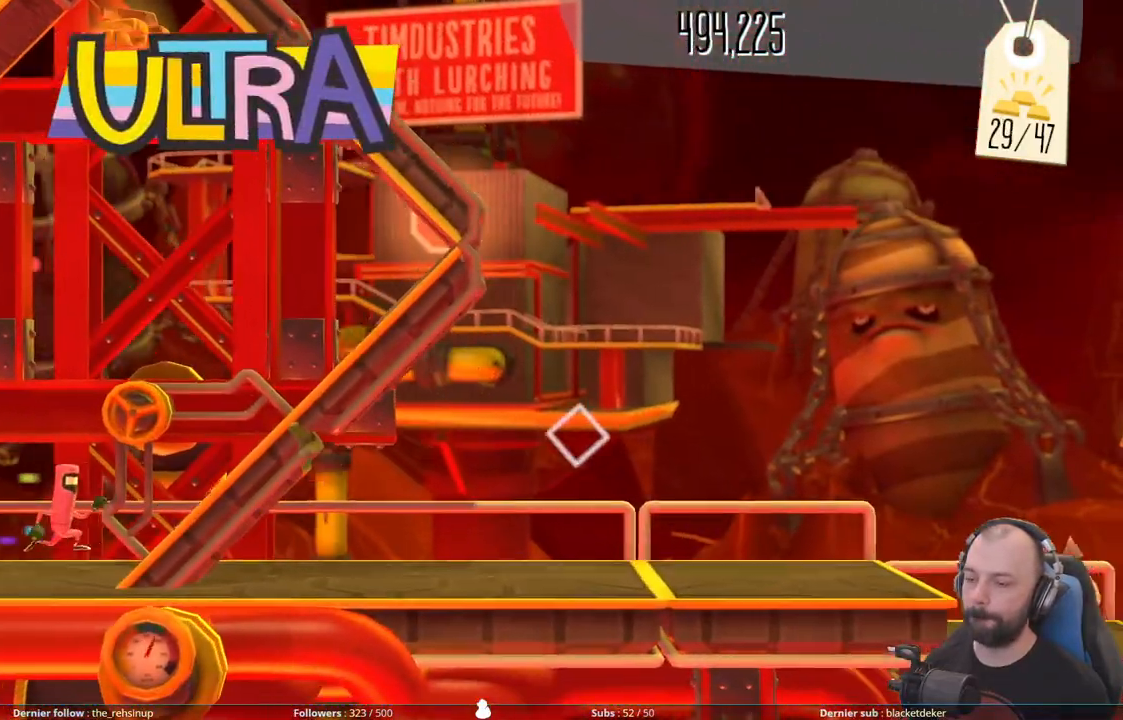
{"buttons": ["B"], "right_stick": "center", "events": [[460, "B", "down"]]}
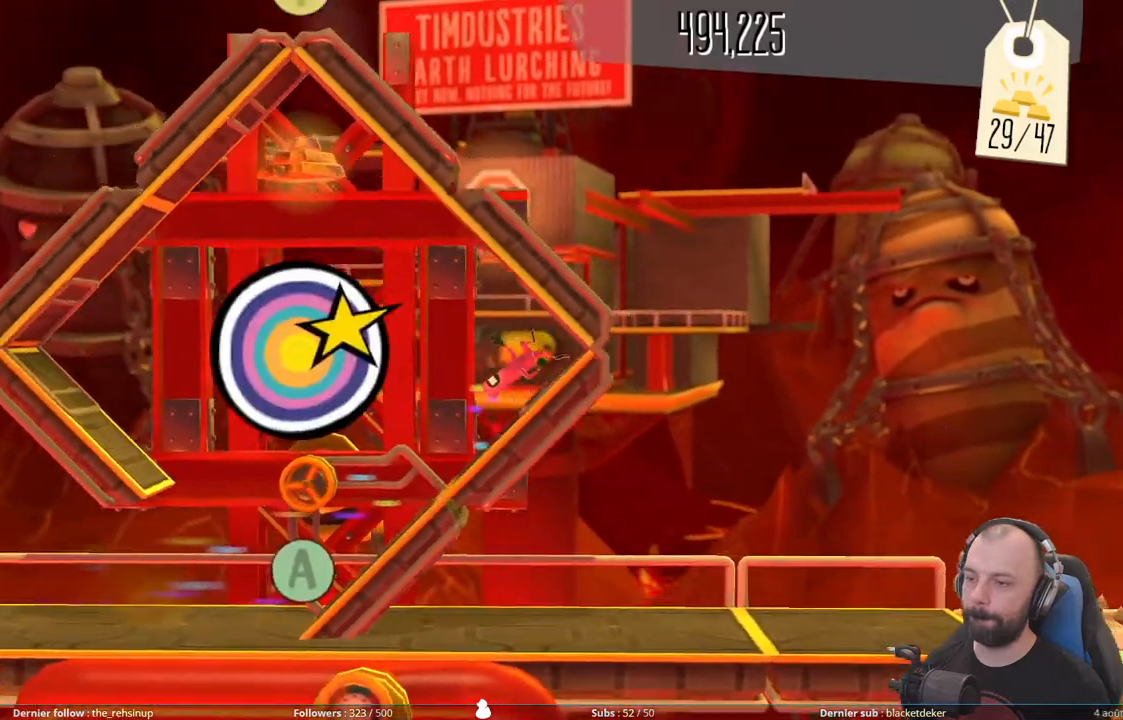
{"buttons": [], "right_stick": "center", "events": [[140, "B", "up"], [320, "Y", "down"], [500, "Y", "up"]]}
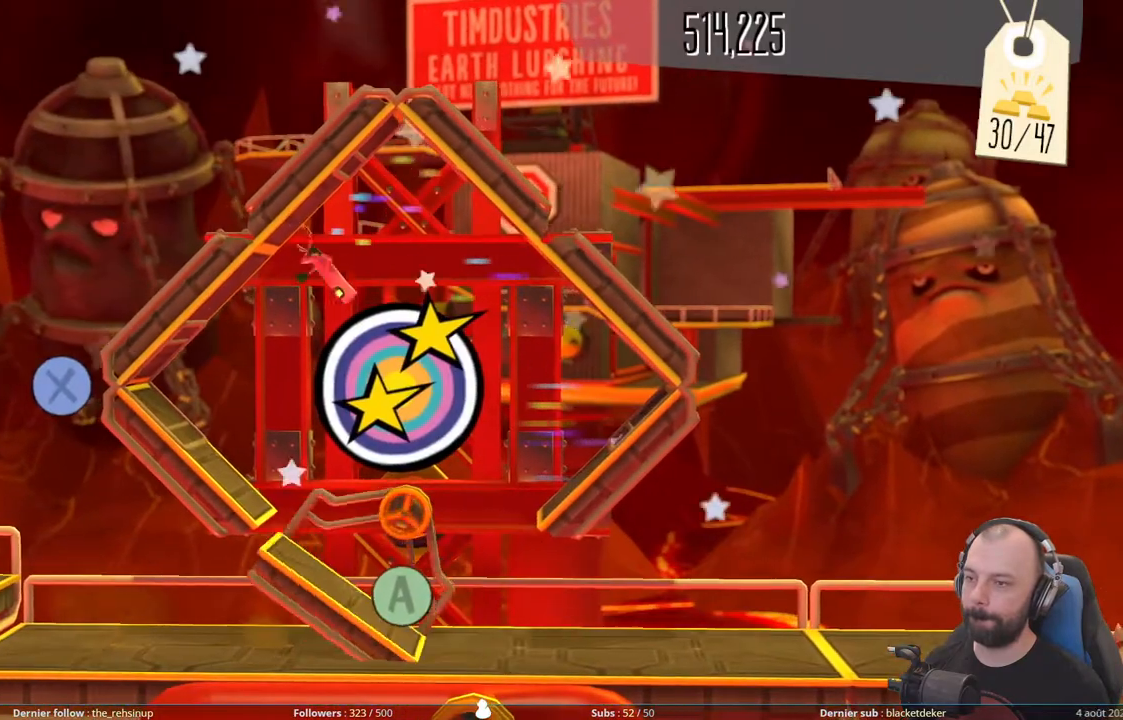
{"buttons": [], "right_stick": "center", "events": [[280, "X", "down"], [420, "X", "up"]]}
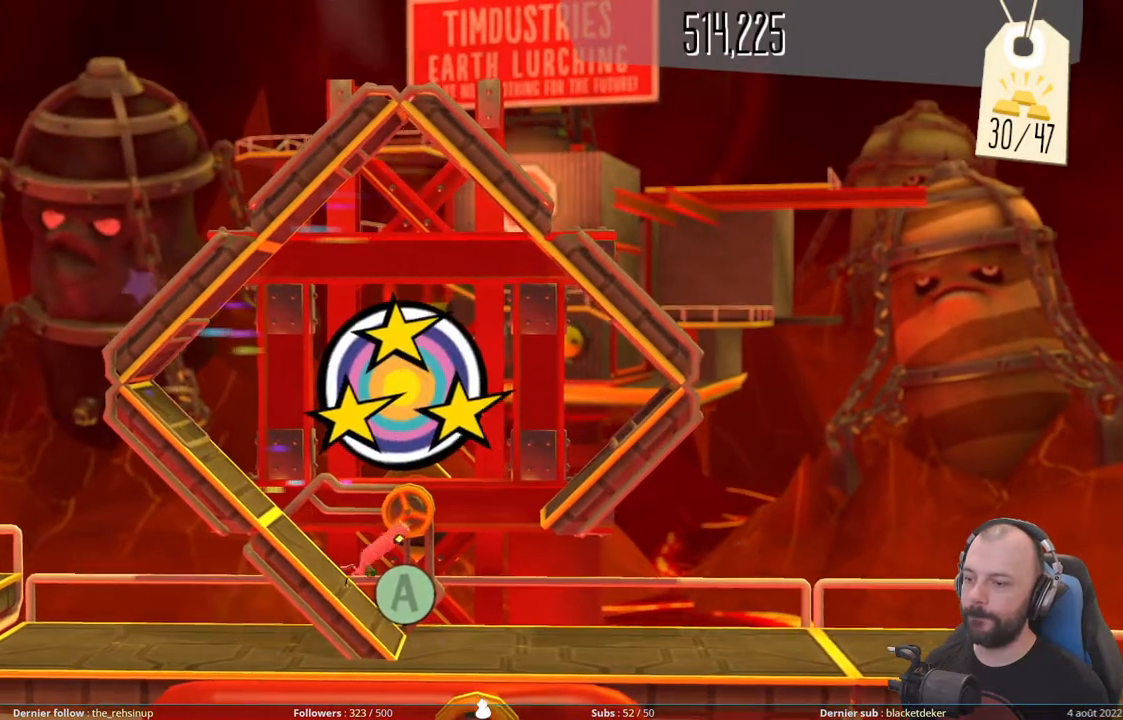
{"buttons": [], "right_stick": "center", "events": [[40, "A", "down"], [160, "A", "up"]]}
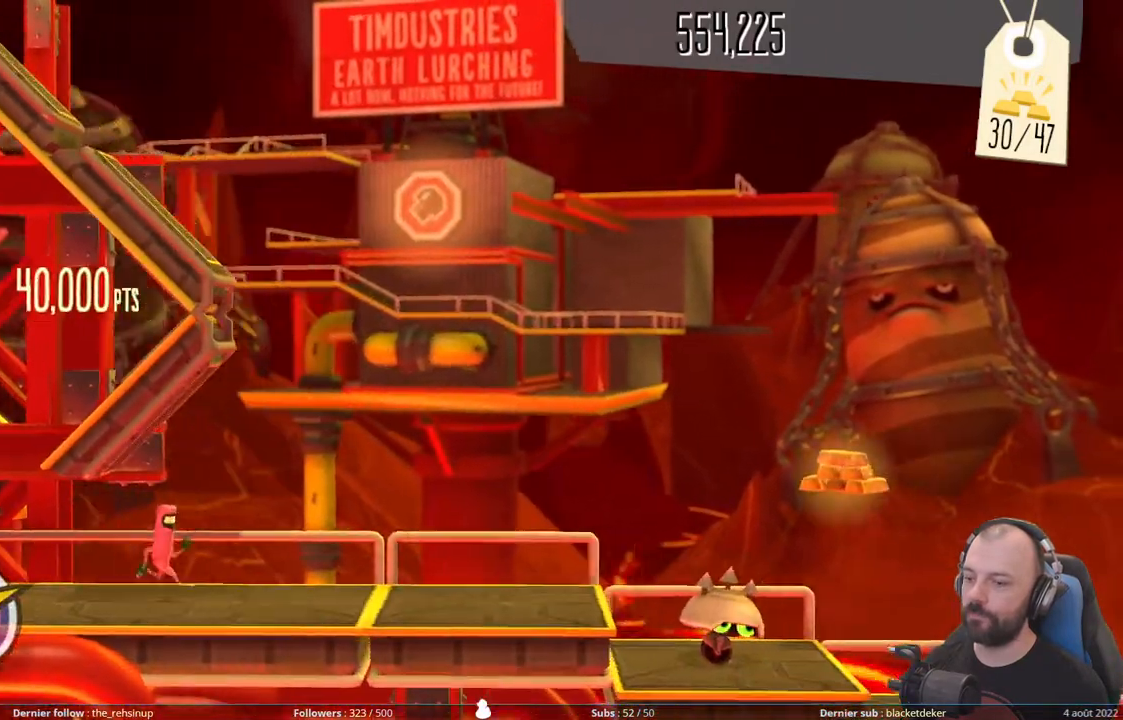
{"buttons": [], "right_stick": "center", "events": []}
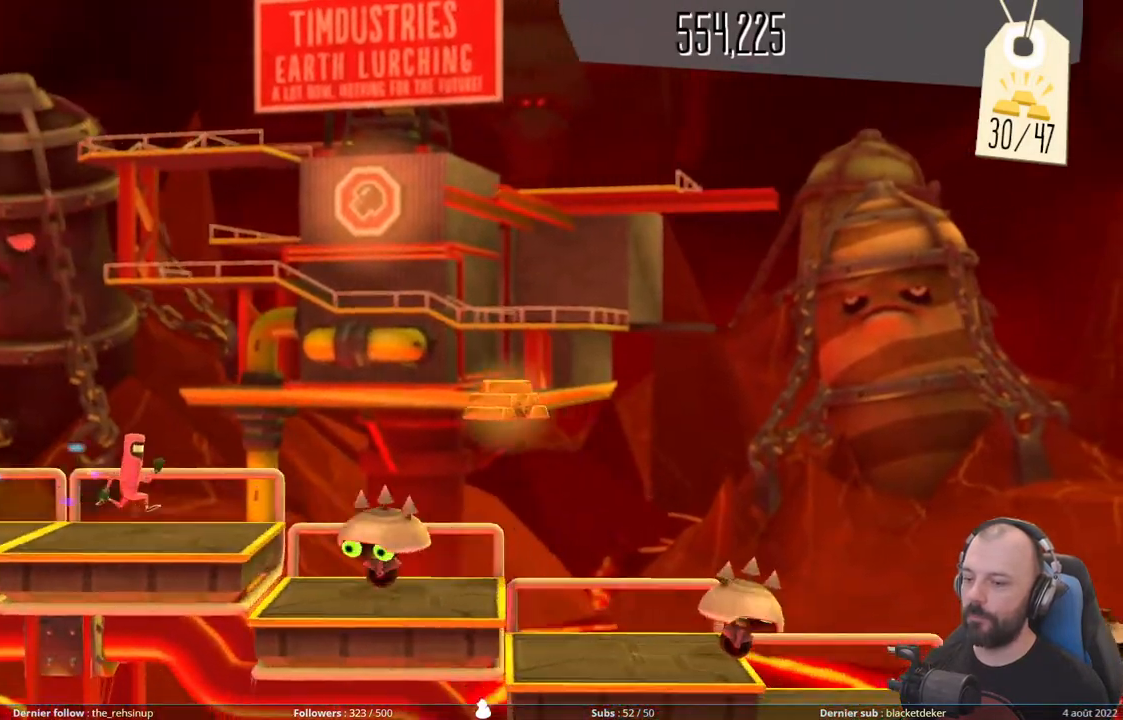
{"buttons": [], "right_stick": "center", "events": [[140, "A", "down"], [480, "A", "up"]]}
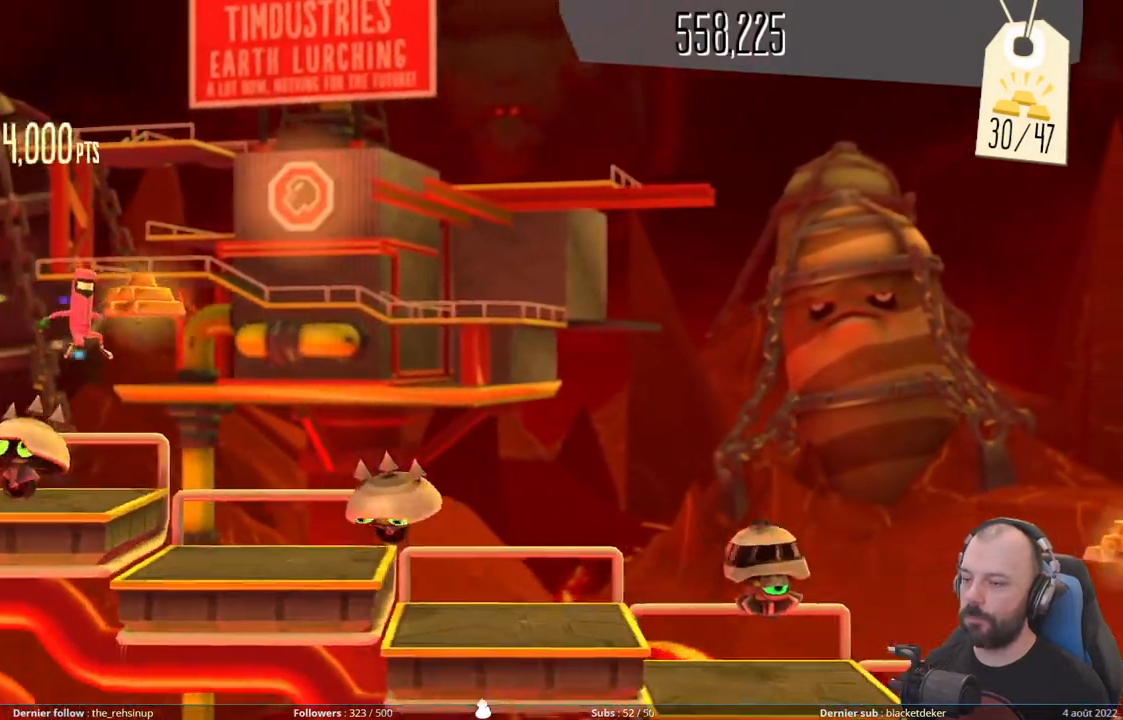
{"buttons": [], "right_stick": "center", "events": [[240, "A", "down"], [420, "A", "up"]]}
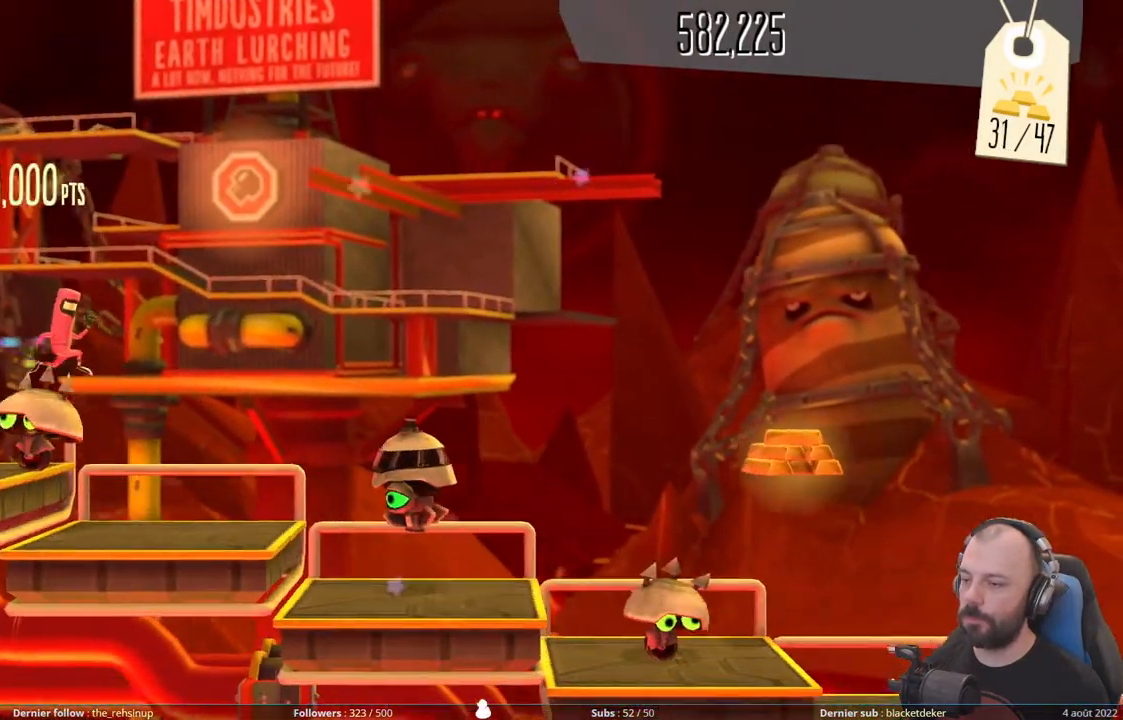
{"buttons": [], "right_stick": "center", "events": [[200, "A", "down"], [460, "A", "up"]]}